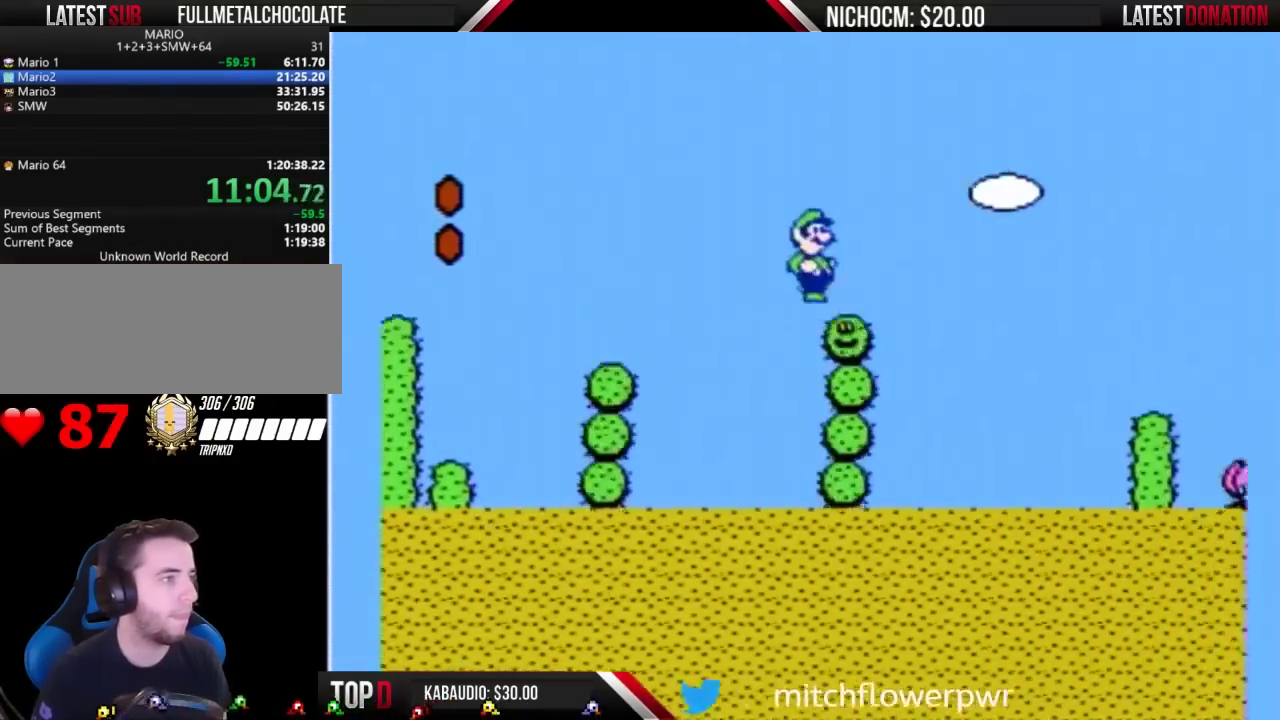
Gameplay with a controller (Nintendo layout); each line is a JSON object with the inputs held at the frame after it. "events" lists button and stick changes between this image and that frame as [ms after this image, input, new state], when the widget could be followed in between. Not read: L3 R3.
{"buttons": ["A", "B", "DPAD_RIGHT"], "events": [[133, "A", "down"]]}
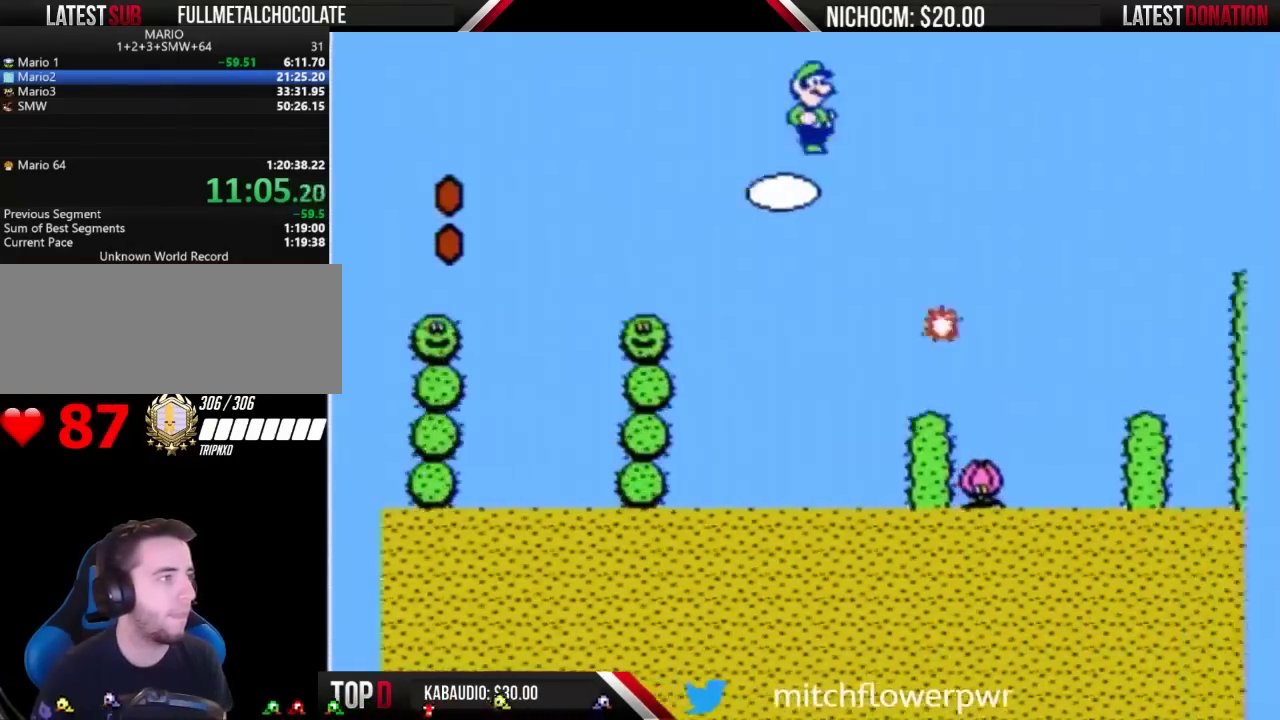
{"buttons": ["A", "B", "DPAD_RIGHT"], "events": []}
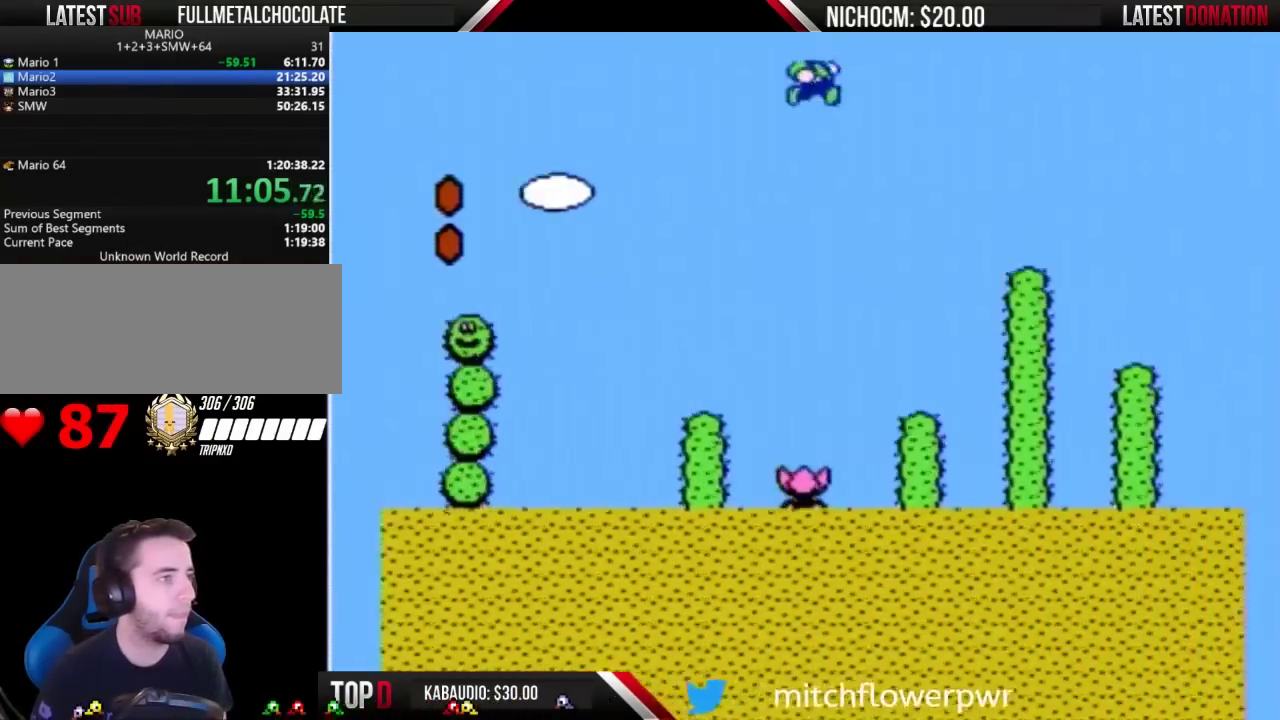
{"buttons": ["B", "DPAD_RIGHT"], "events": [[467, "A", "up"]]}
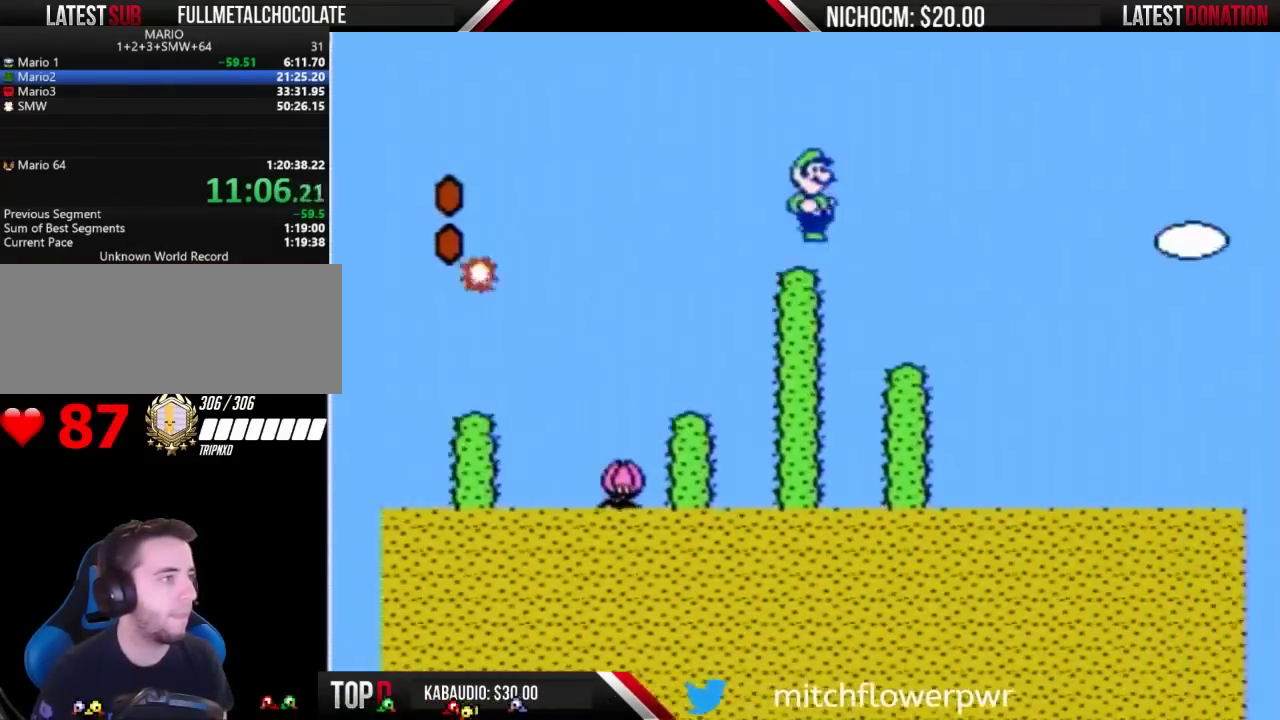
{"buttons": ["B", "DPAD_RIGHT"], "events": []}
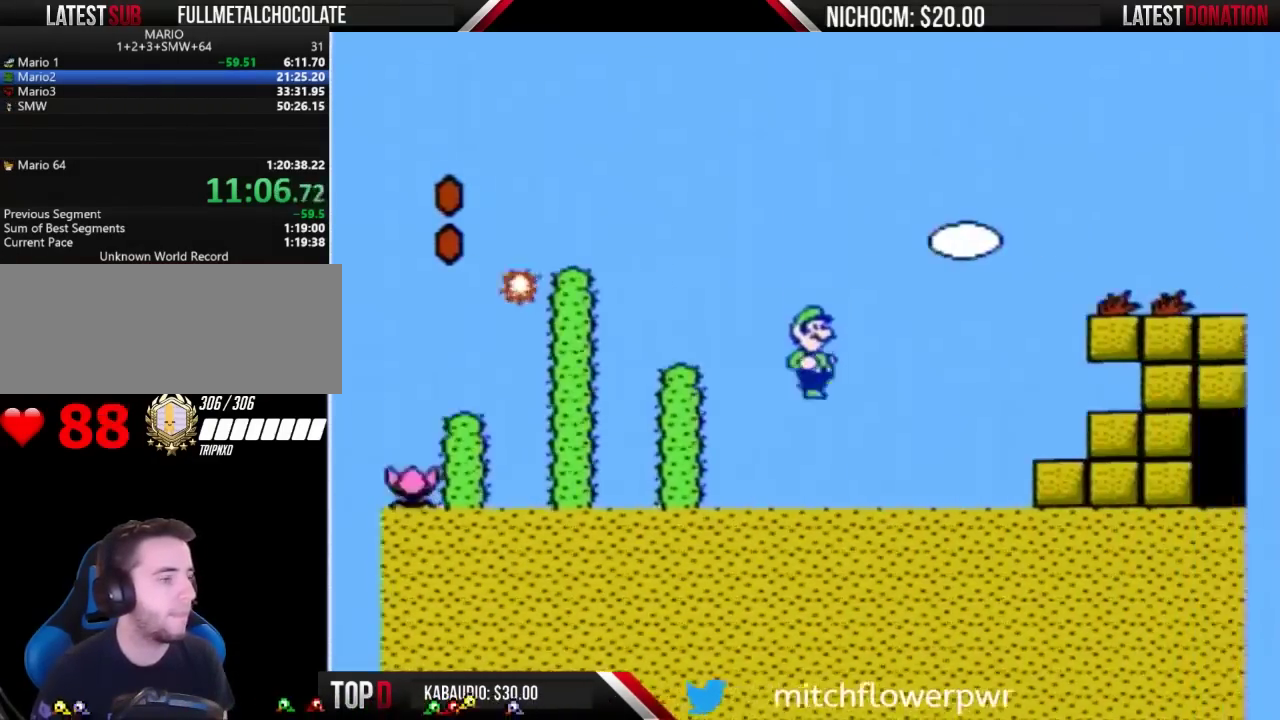
{"buttons": ["B", "DPAD_RIGHT"], "events": []}
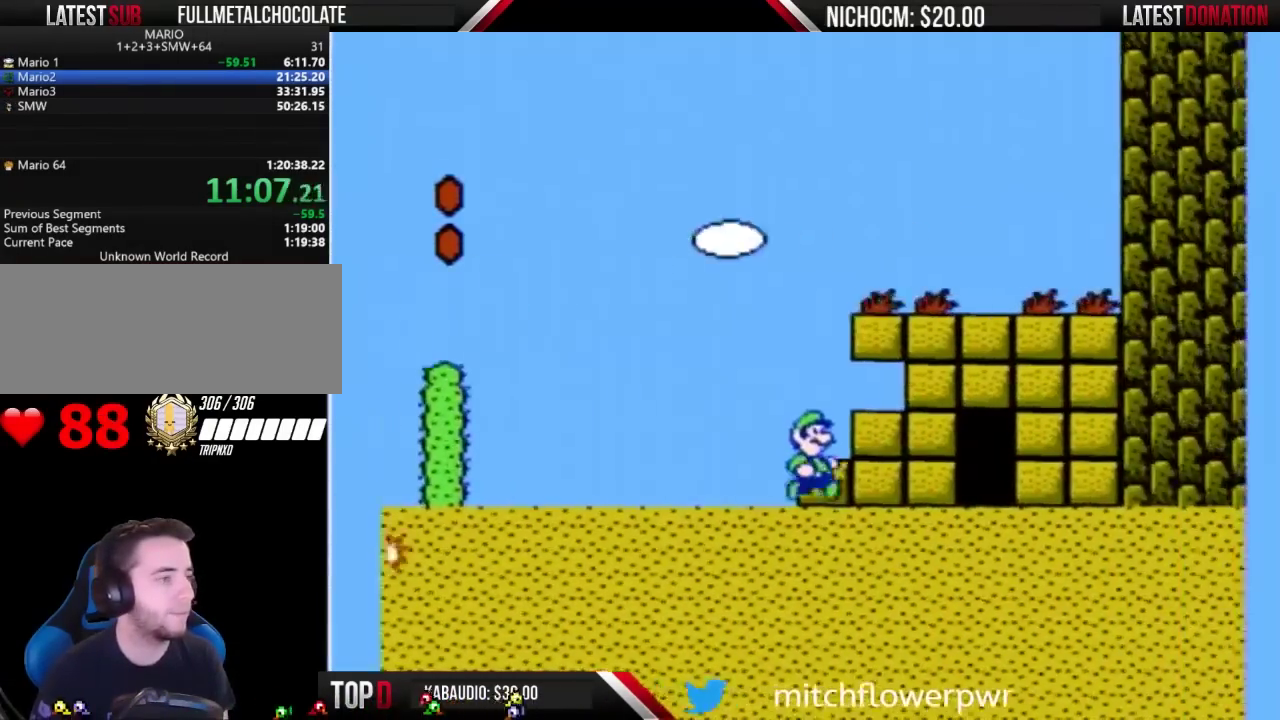
{"buttons": ["B", "DPAD_RIGHT"], "events": []}
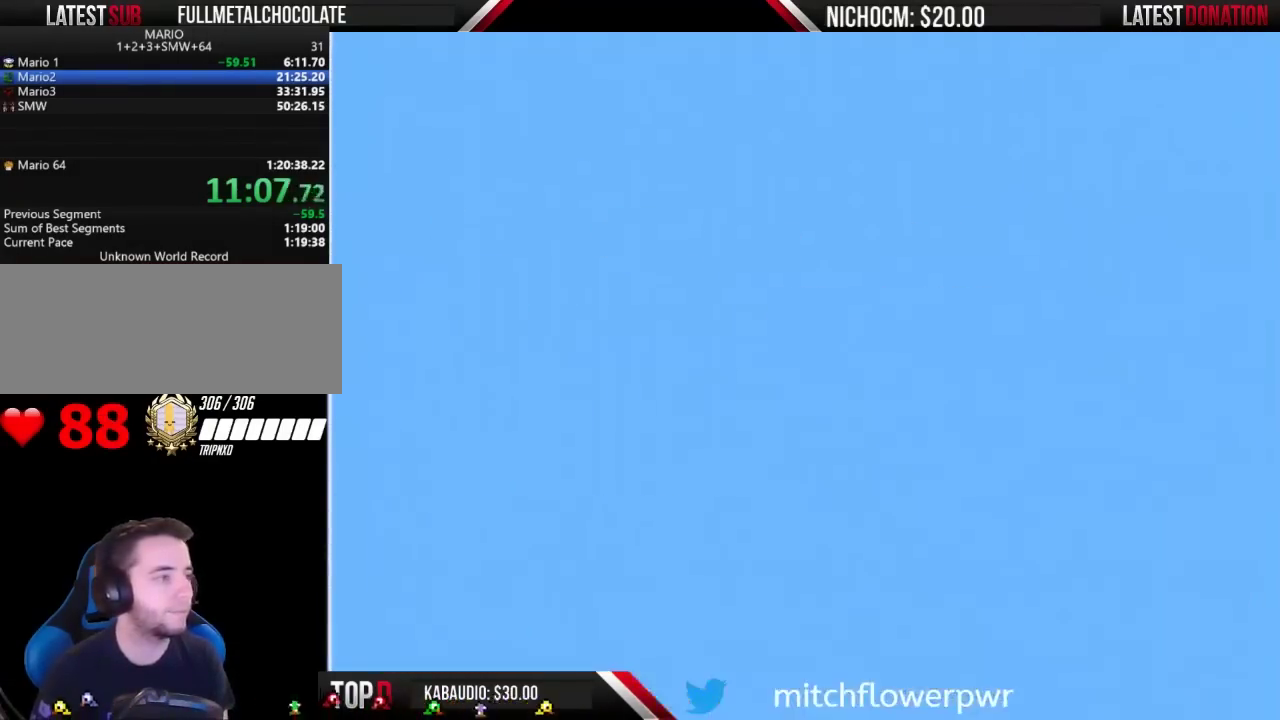
{"buttons": ["B", "DPAD_RIGHT"], "events": [[100, "DPAD_RIGHT", "up"], [233, "DPAD_RIGHT", "down"]]}
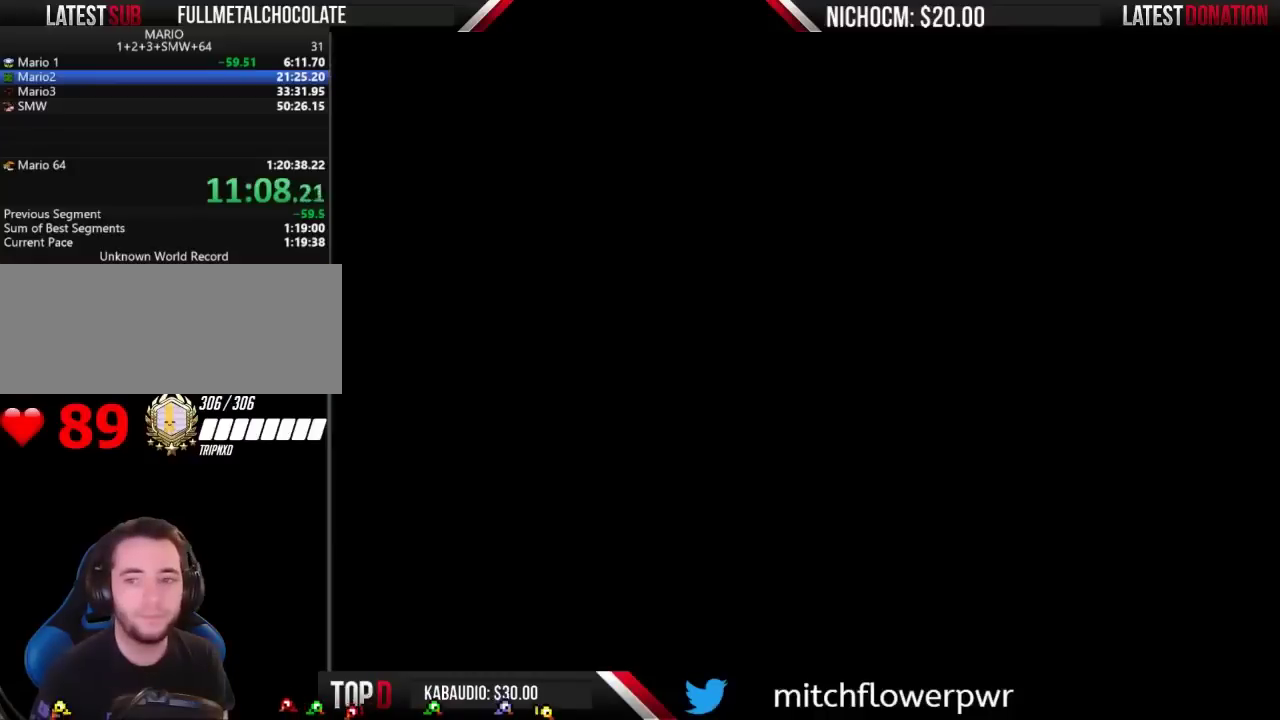
{"buttons": ["B", "DPAD_RIGHT"], "events": []}
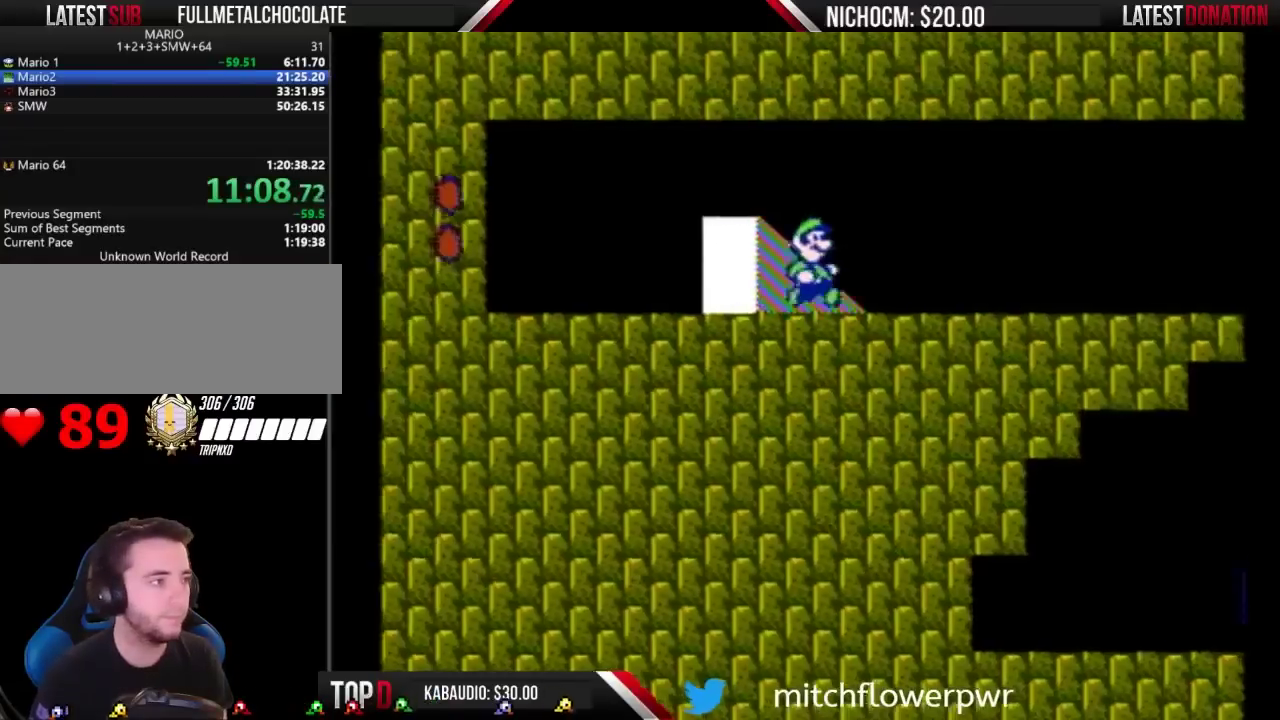
{"buttons": ["B", "DPAD_RIGHT"], "events": []}
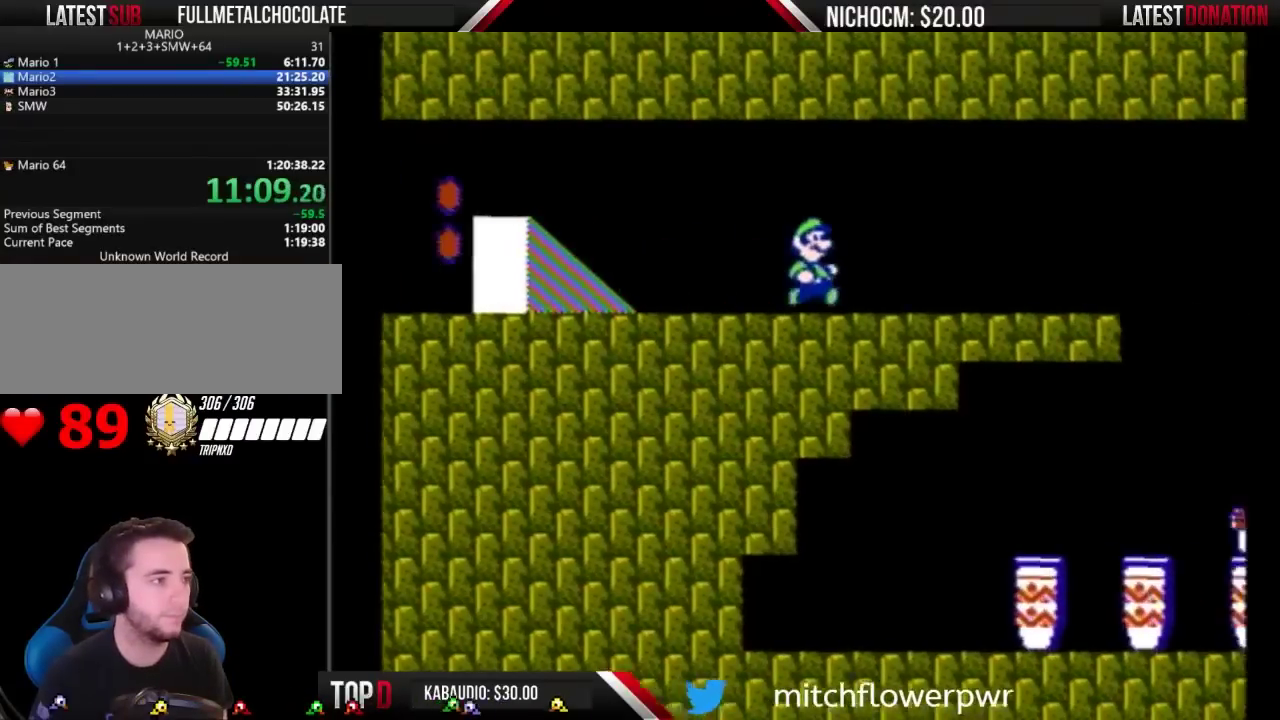
{"buttons": ["B", "DPAD_RIGHT"], "events": []}
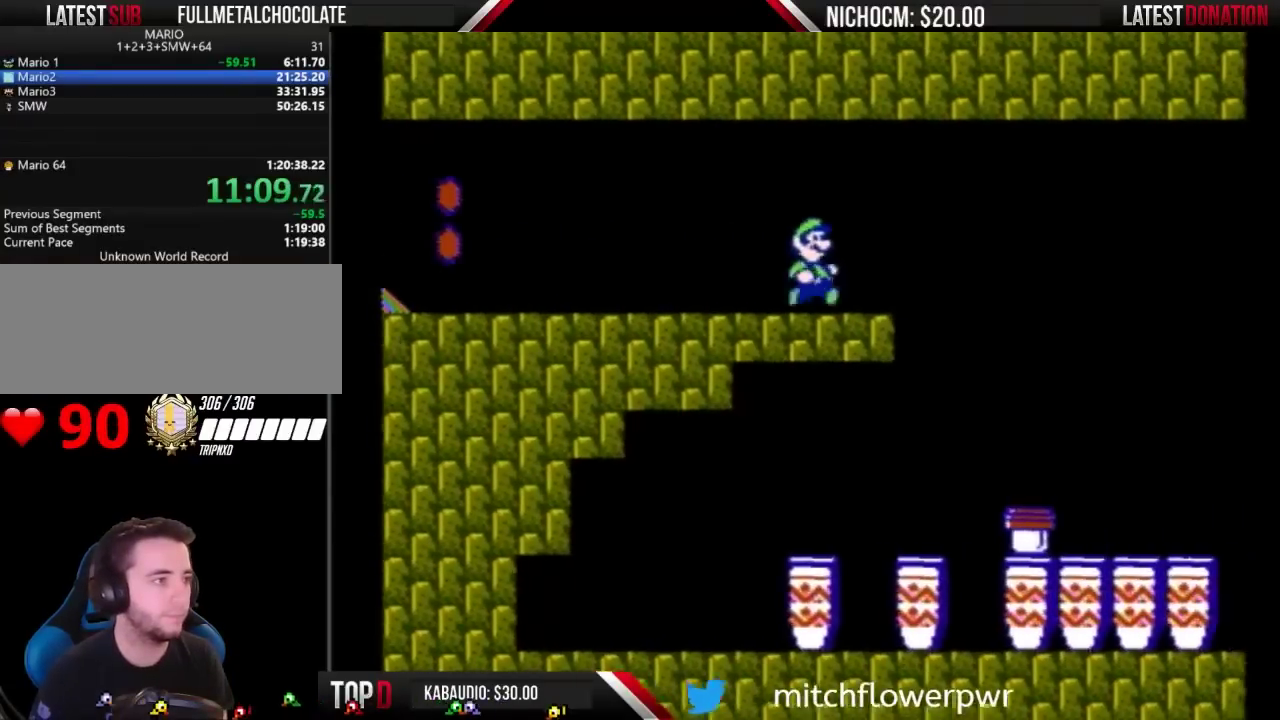
{"buttons": ["A", "B", "DPAD_RIGHT"], "events": [[200, "A", "down"]]}
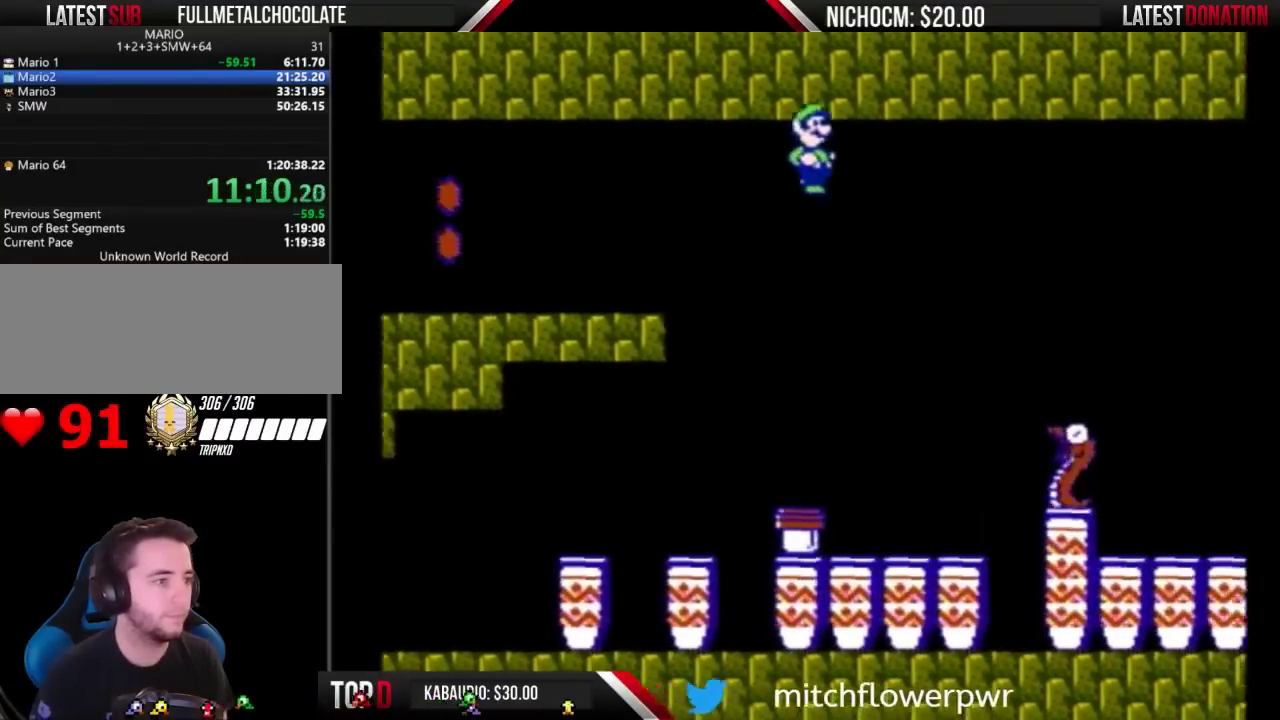
{"buttons": ["B", "DPAD_RIGHT"], "events": [[500, "A", "up"]]}
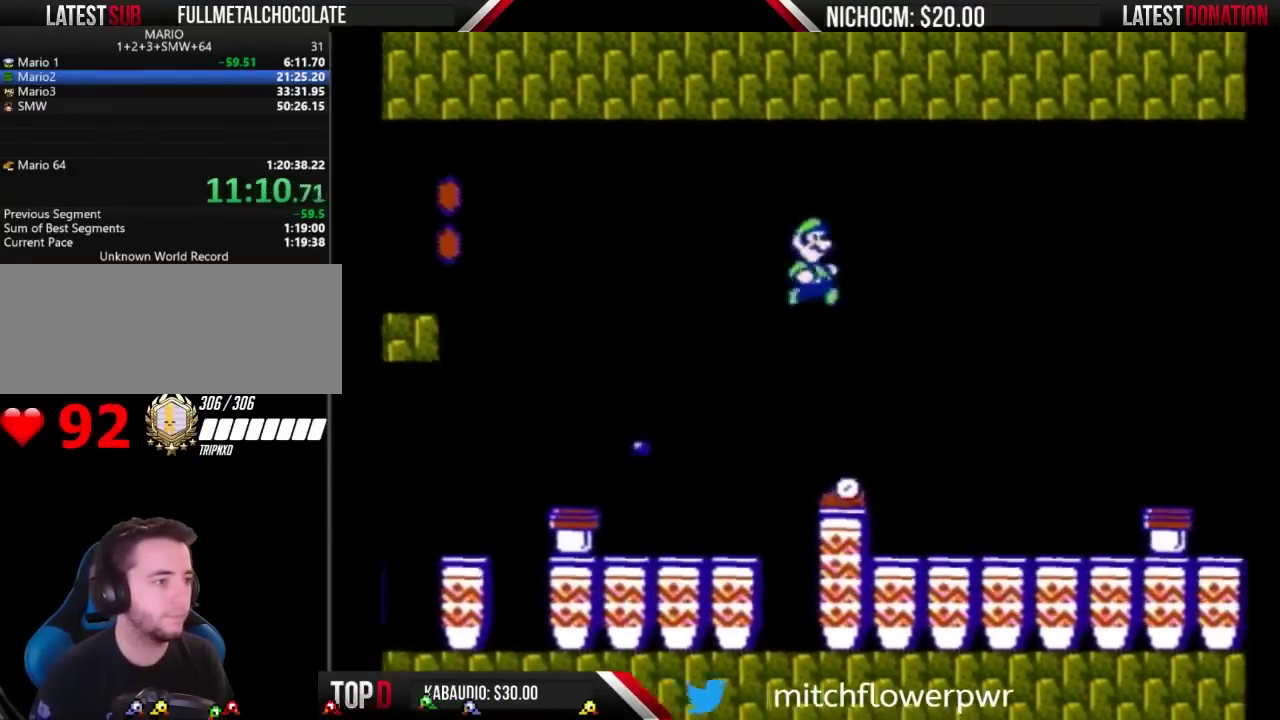
{"buttons": ["B", "DPAD_RIGHT"], "events": []}
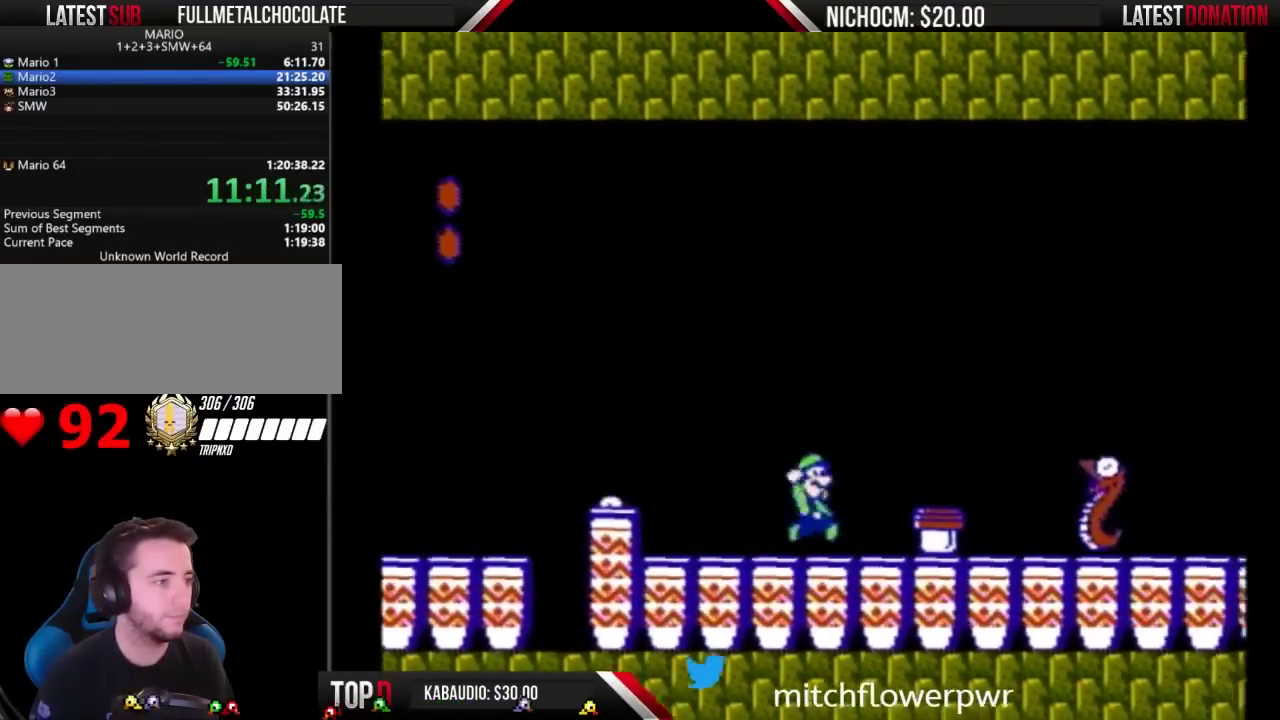
{"buttons": ["B", "DPAD_RIGHT"], "events": [[33, "A", "down"], [267, "A", "up"]]}
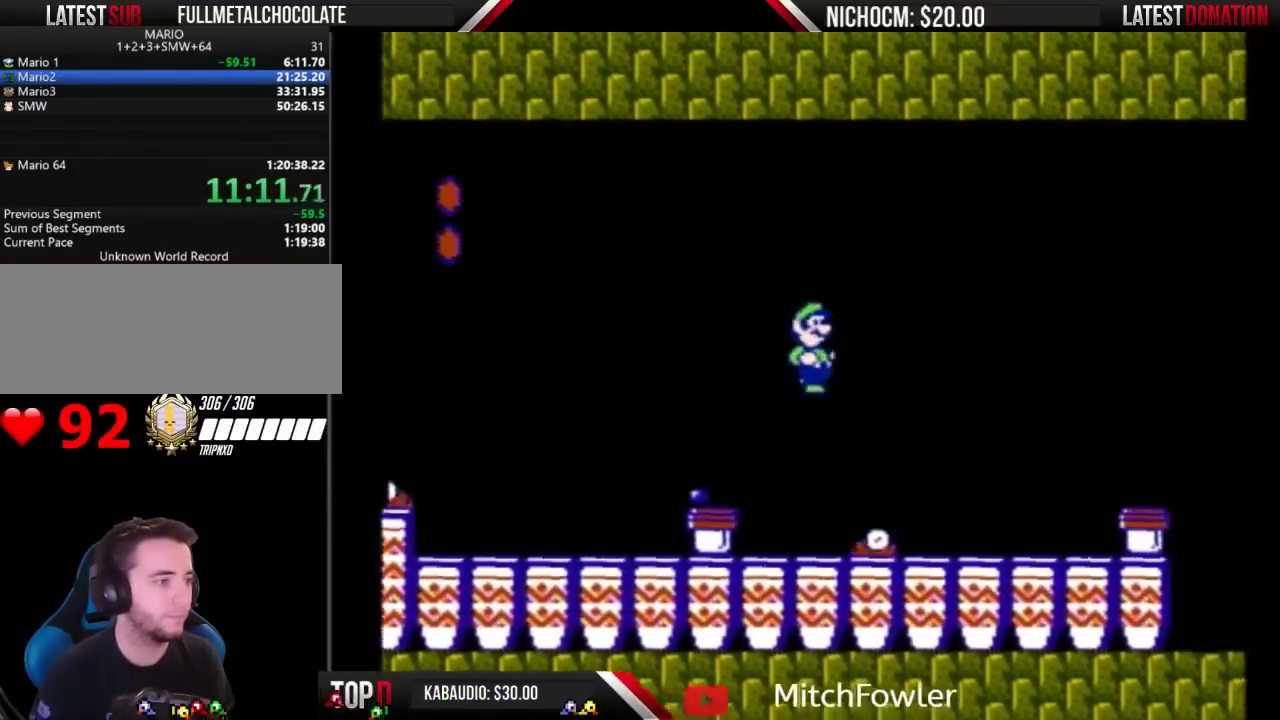
{"buttons": ["B", "DPAD_LEFT"], "events": [[167, "DPAD_RIGHT", "up"], [200, "DPAD_LEFT", "down"]]}
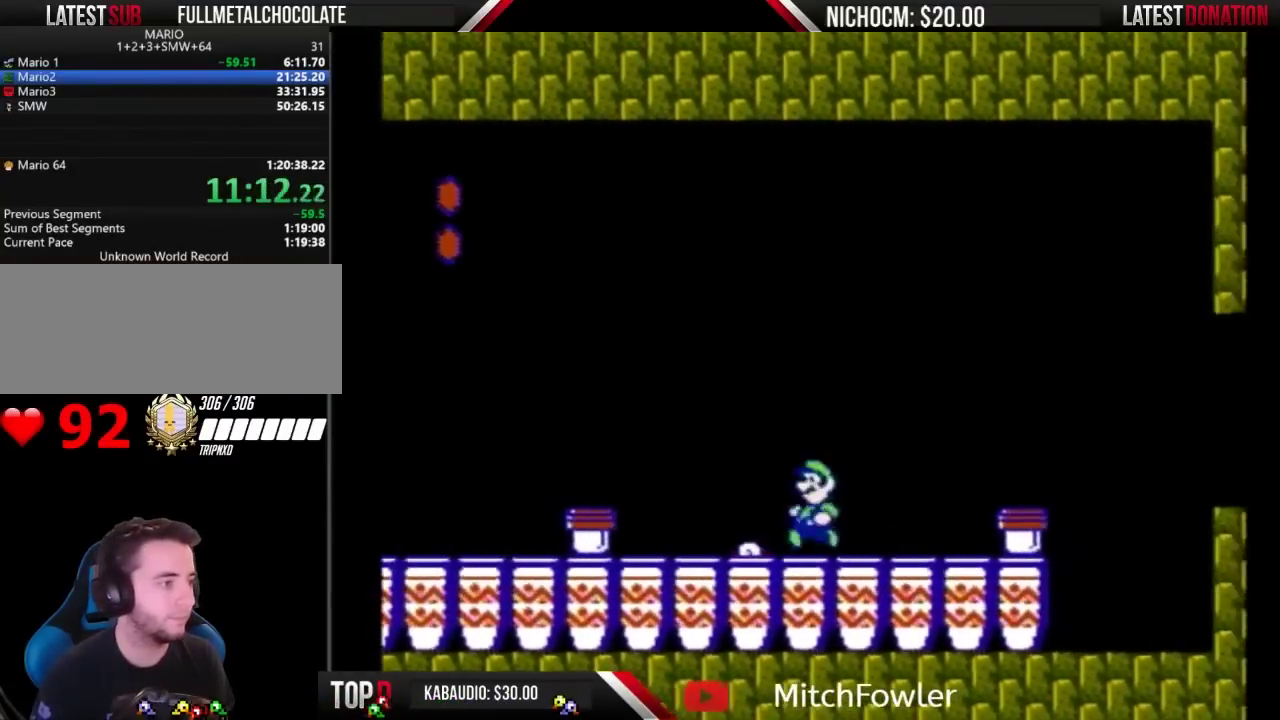
{"buttons": ["B", "DPAD_DOWN"], "events": [[100, "DPAD_DOWN", "down"], [133, "DPAD_LEFT", "up"]]}
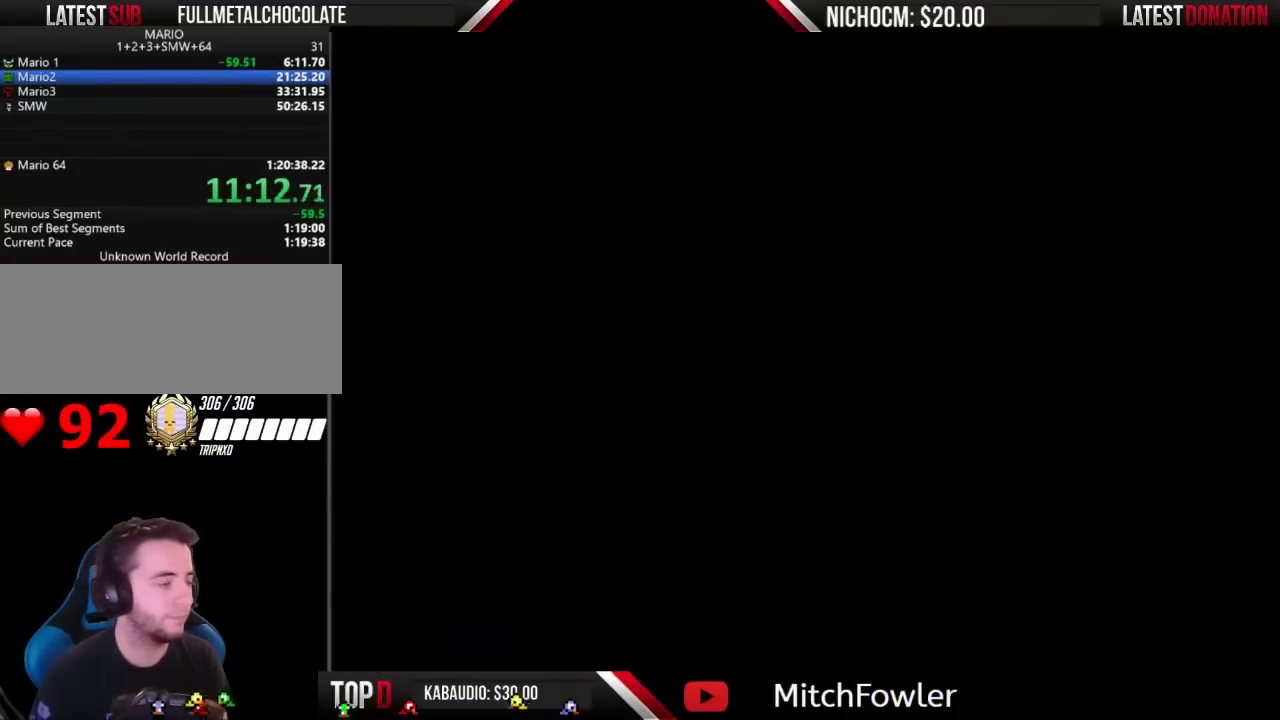
{"buttons": ["B"], "events": [[167, "DPAD_DOWN", "up"]]}
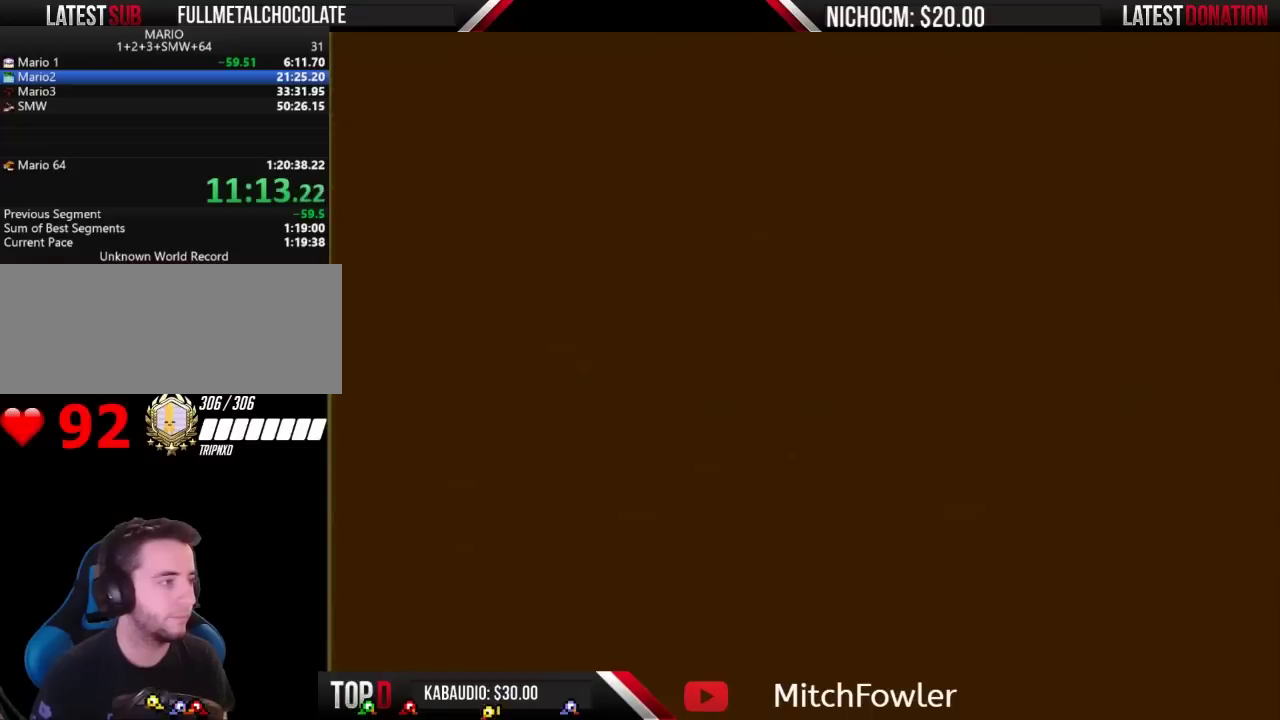
{"buttons": ["B", "DPAD_RIGHT"], "events": [[200, "DPAD_RIGHT", "down"]]}
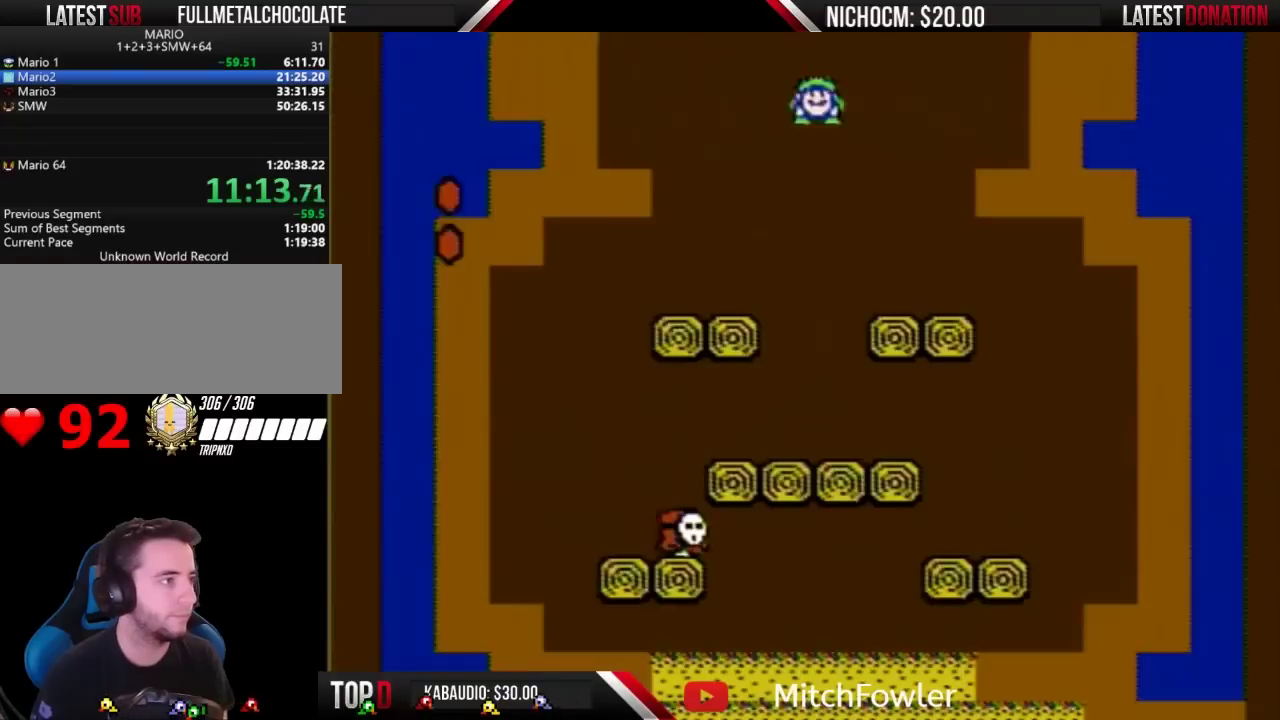
{"buttons": ["B", "DPAD_LEFT"], "events": [[300, "DPAD_RIGHT", "up"], [333, "DPAD_LEFT", "down"]]}
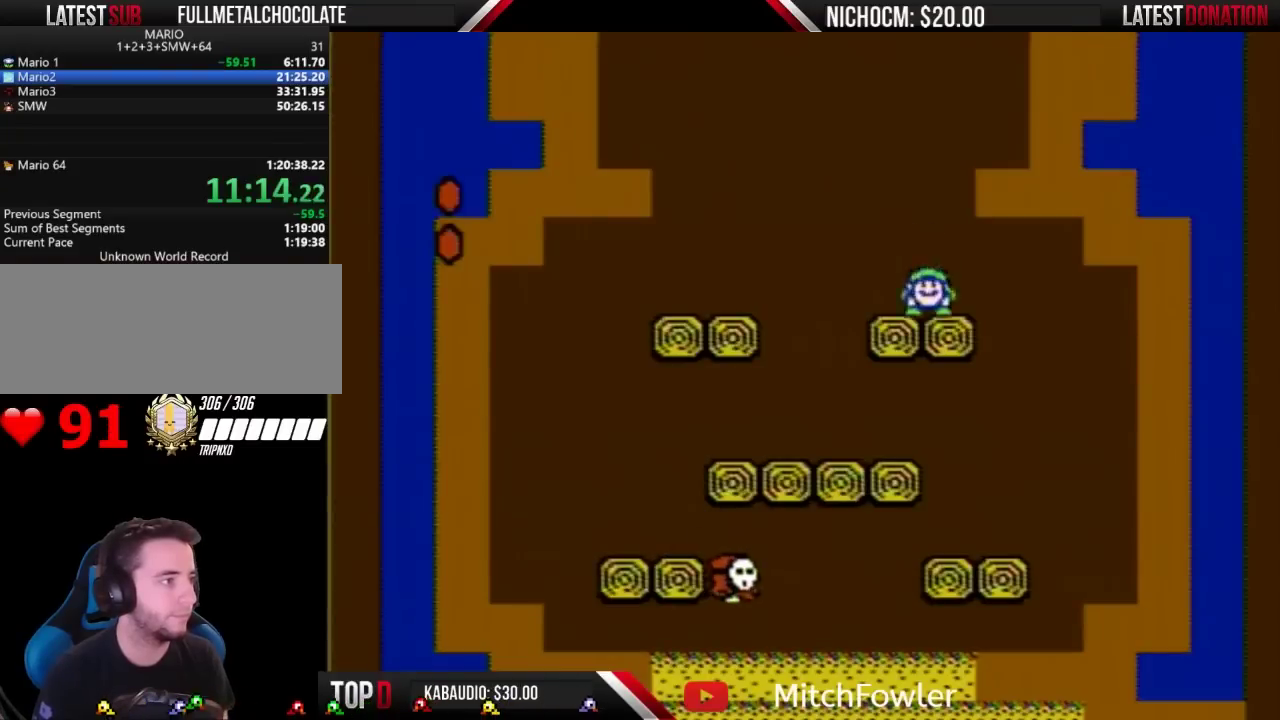
{"buttons": ["B", "DPAD_LEFT"], "events": []}
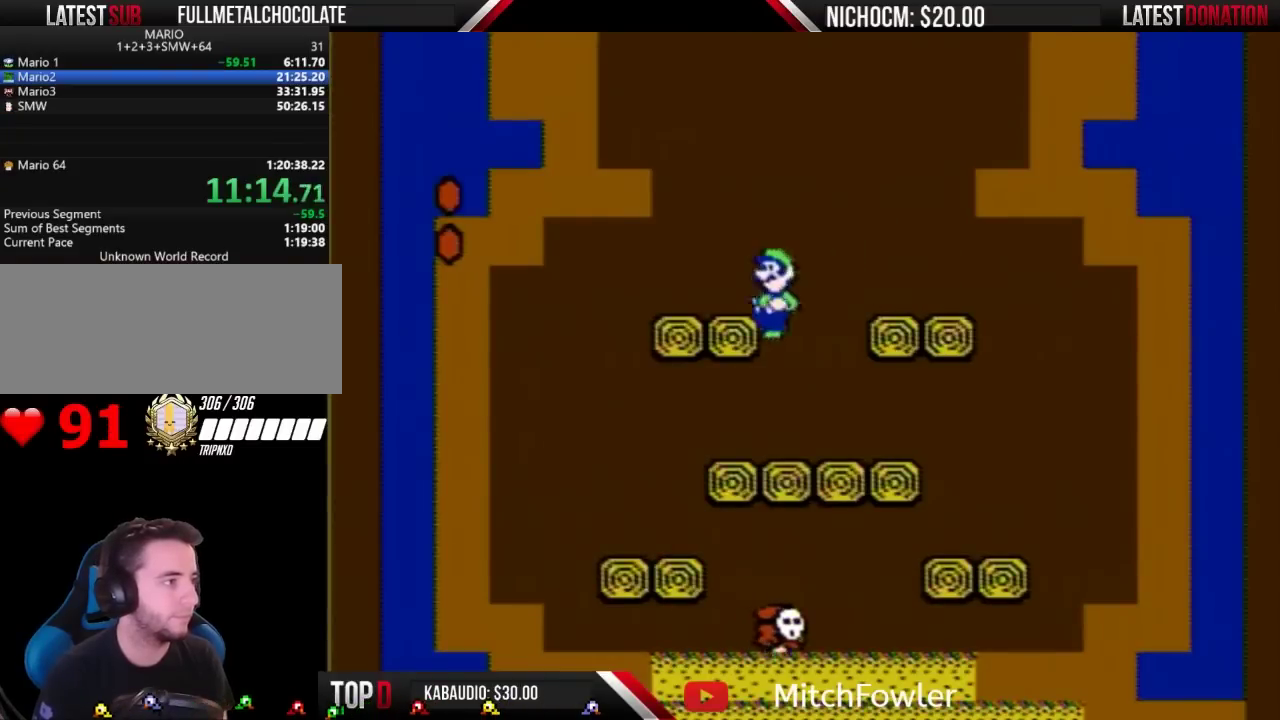
{"buttons": ["B", "DPAD_RIGHT"], "events": [[133, "DPAD_LEFT", "up"], [133, "DPAD_RIGHT", "down"]]}
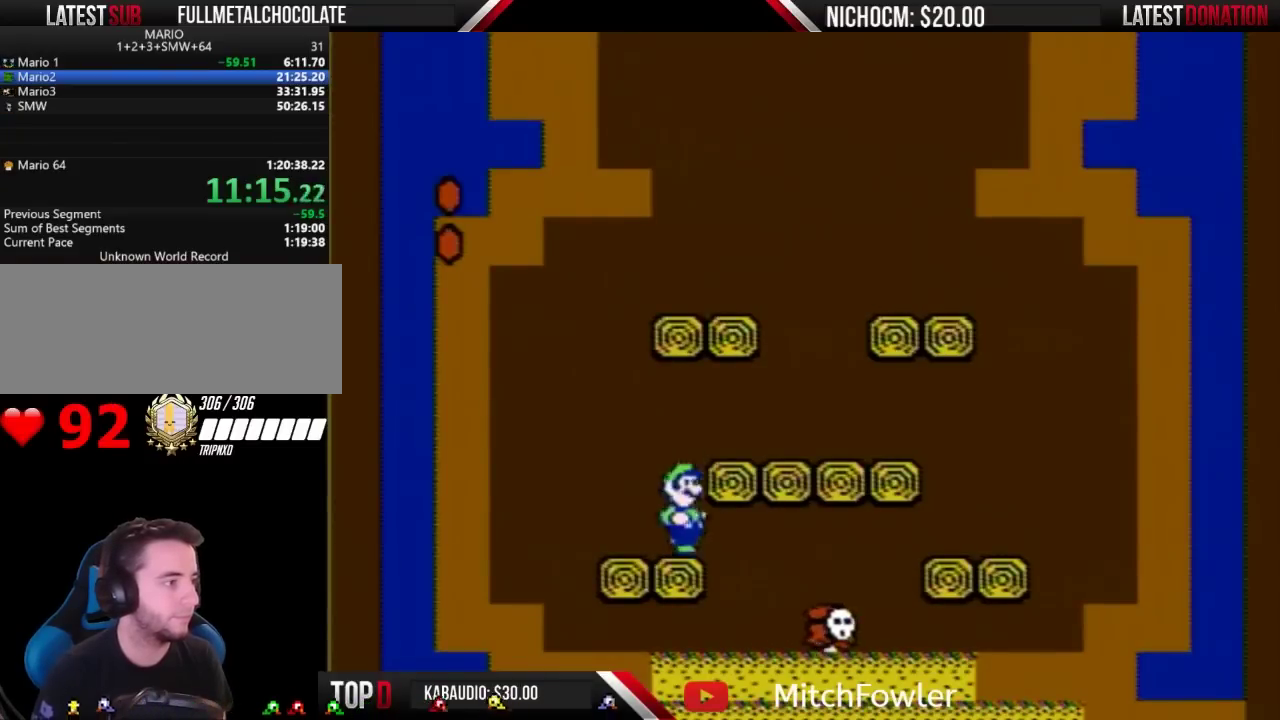
{"buttons": ["B", "DPAD_LEFT"], "events": [[200, "DPAD_RIGHT", "up"], [233, "DPAD_LEFT", "down"]]}
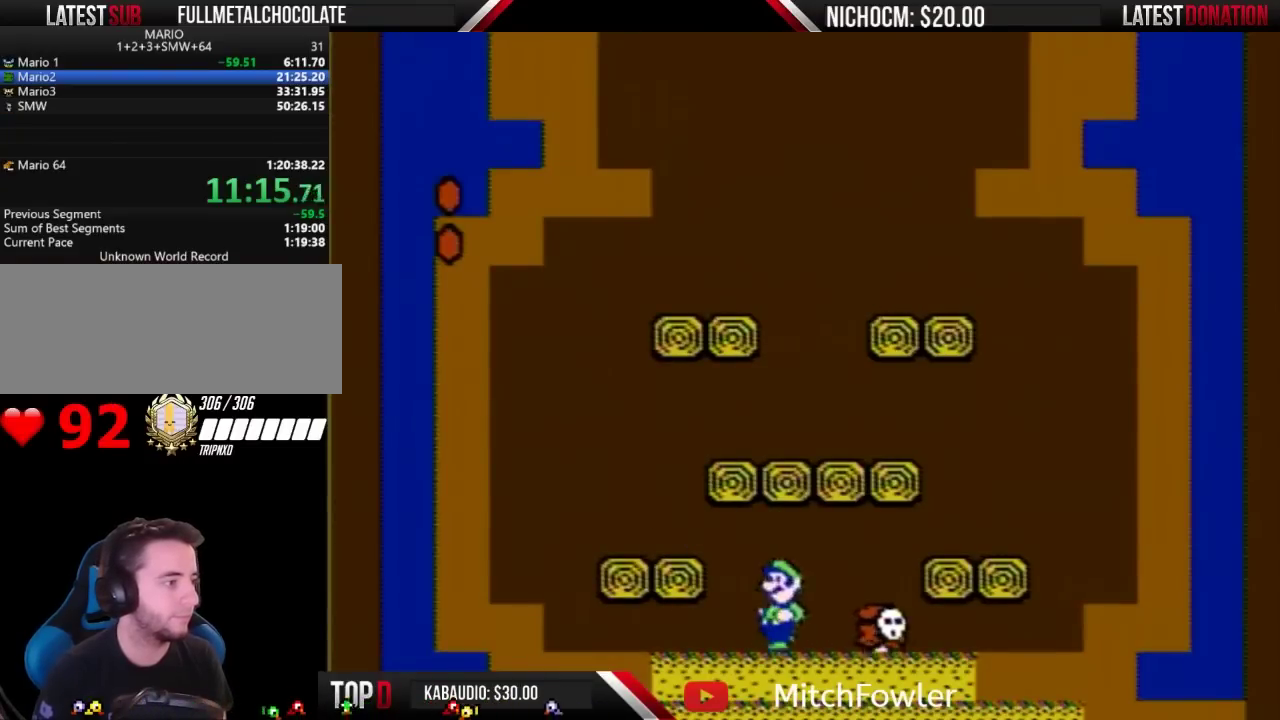
{"buttons": [], "events": [[133, "DPAD_LEFT", "up"], [167, "B", "up"], [167, "DPAD_RIGHT", "down"], [233, "DPAD_RIGHT", "up"], [267, "B", "down"], [333, "B", "up"]]}
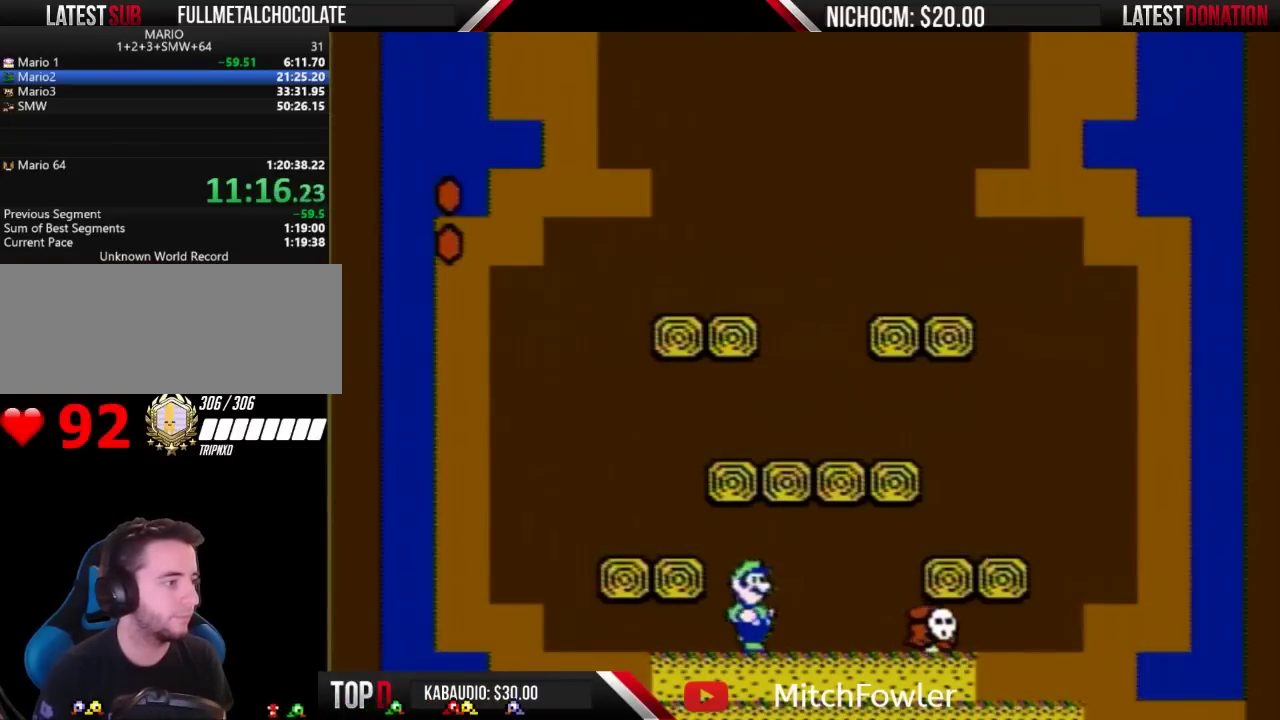
{"buttons": ["B"], "events": [[33, "B", "down"], [133, "B", "up"], [133, "DPAD_LEFT", "down"], [267, "B", "down"], [267, "DPAD_LEFT", "up"], [333, "B", "up"], [400, "B", "down"]]}
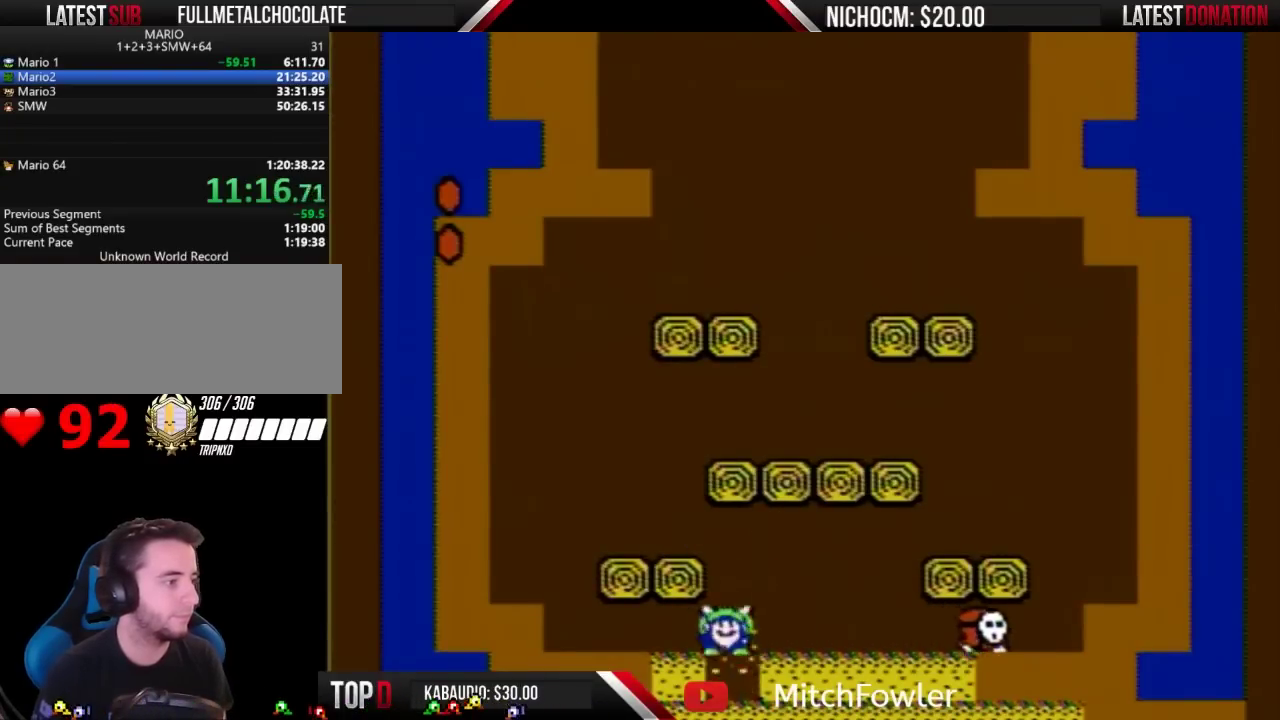
{"buttons": [], "events": [[100, "B", "up"], [200, "DPAD_RIGHT", "down"], [267, "B", "down"], [367, "B", "up"], [367, "DPAD_RIGHT", "up"]]}
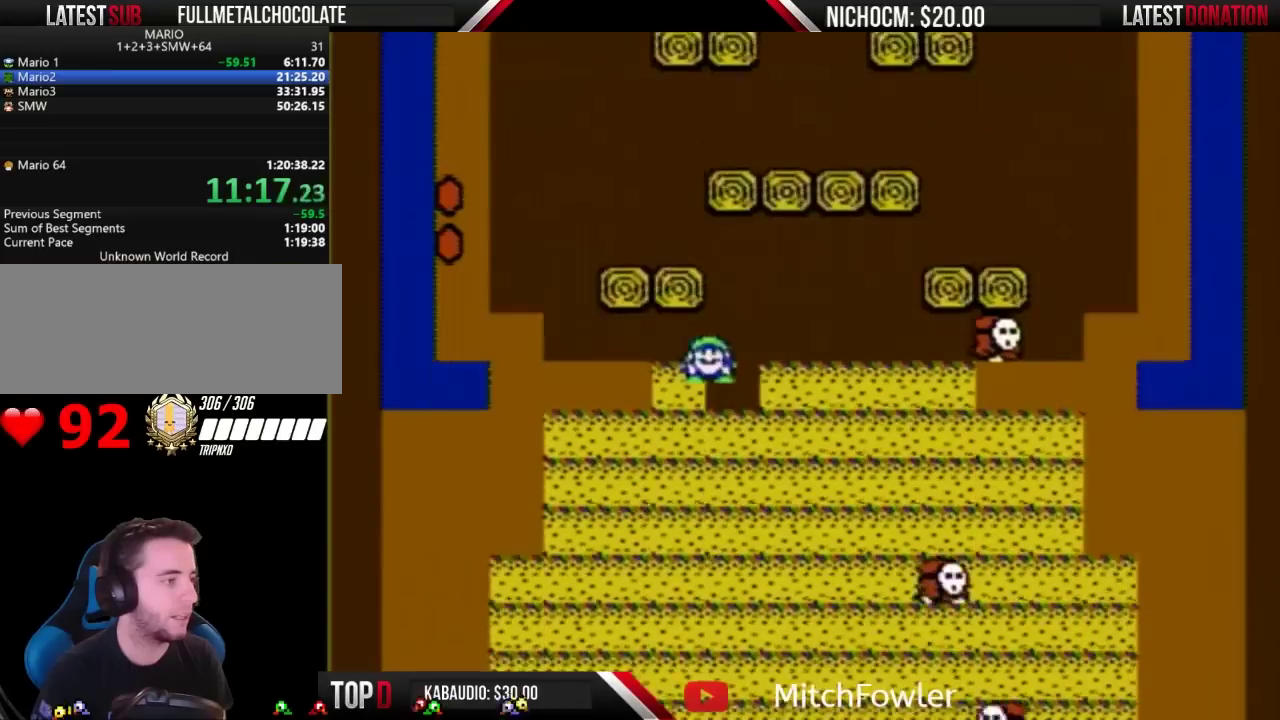
{"buttons": ["B"], "events": [[67, "DPAD_RIGHT", "down"], [133, "B", "down"], [233, "B", "up"], [233, "DPAD_RIGHT", "up"], [300, "B", "down"], [333, "DPAD_RIGHT", "down"], [400, "B", "up"], [467, "B", "down"], [500, "DPAD_RIGHT", "up"]]}